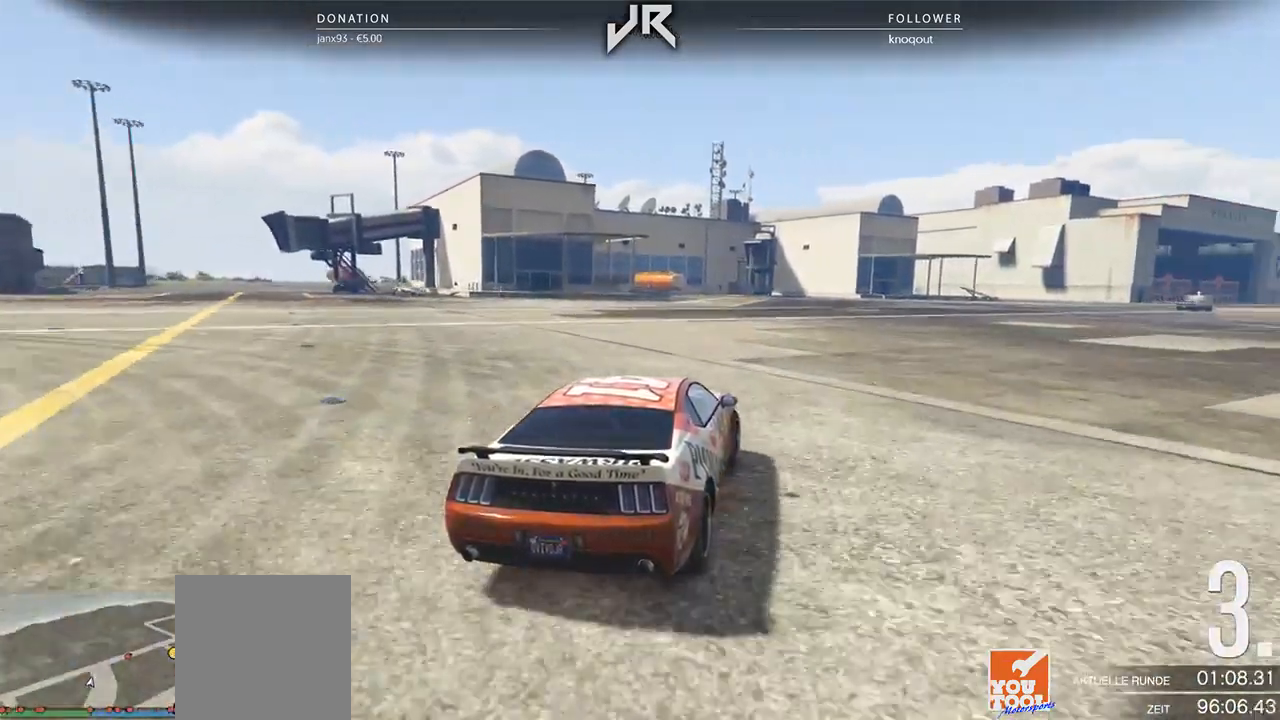
Gameplay with a controller (Xbox layout); each line is a JSON object with the inputs held at the frame after it. "events" lists button and stick changes between this image and that frame as [ms after this image, input, new state], when the widget could be followed in between. Not read: R2.
{"buttons": [], "left_stick": "right", "right_stick": "center", "events": [[42, "left_stick", "right"], [167, "left_stick", "center"], [292, "left_stick", "right"], [396, "left_stick", "center"], [500, "left_stick", "right"]]}
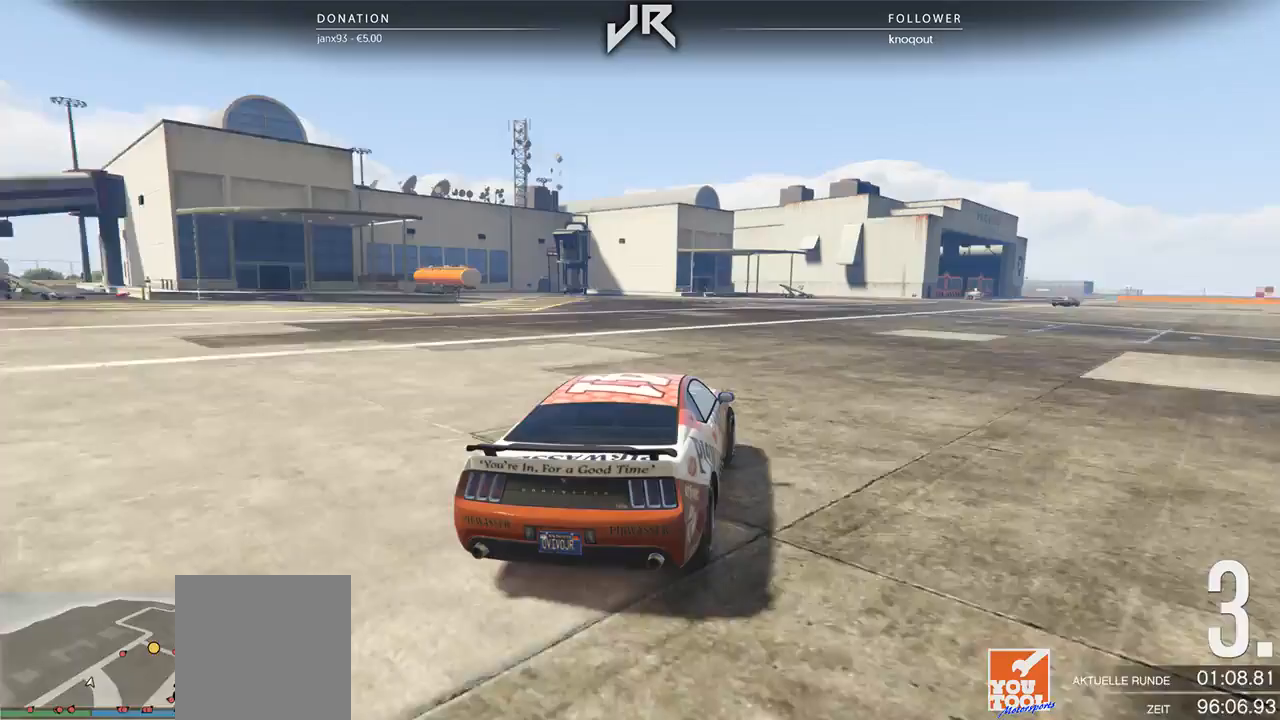
{"buttons": [], "left_stick": "center", "right_stick": "center", "events": [[125, "left_stick", "center"], [271, "left_stick", "right"], [396, "left_stick", "center"]]}
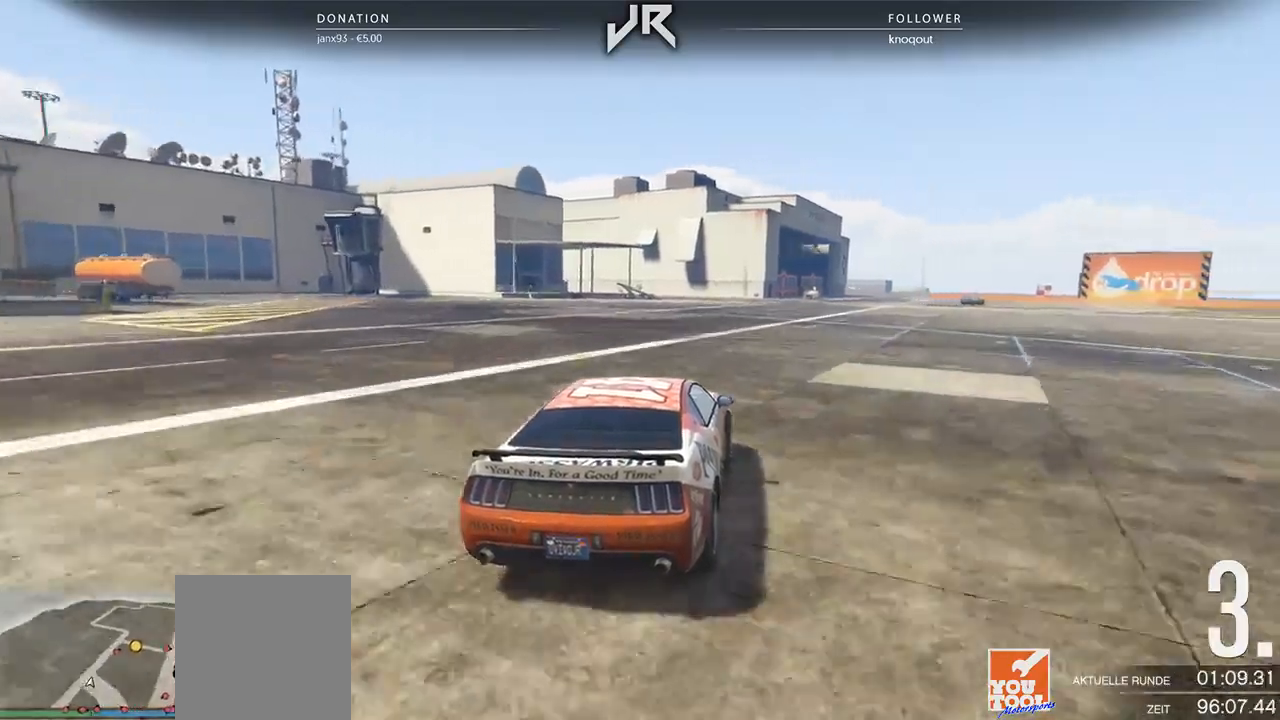
{"buttons": [], "left_stick": "center", "right_stick": "center", "events": [[62, "left_stick", "right"], [167, "left_stick", "center"], [417, "left_stick", "right"], [479, "left_stick", "center"]]}
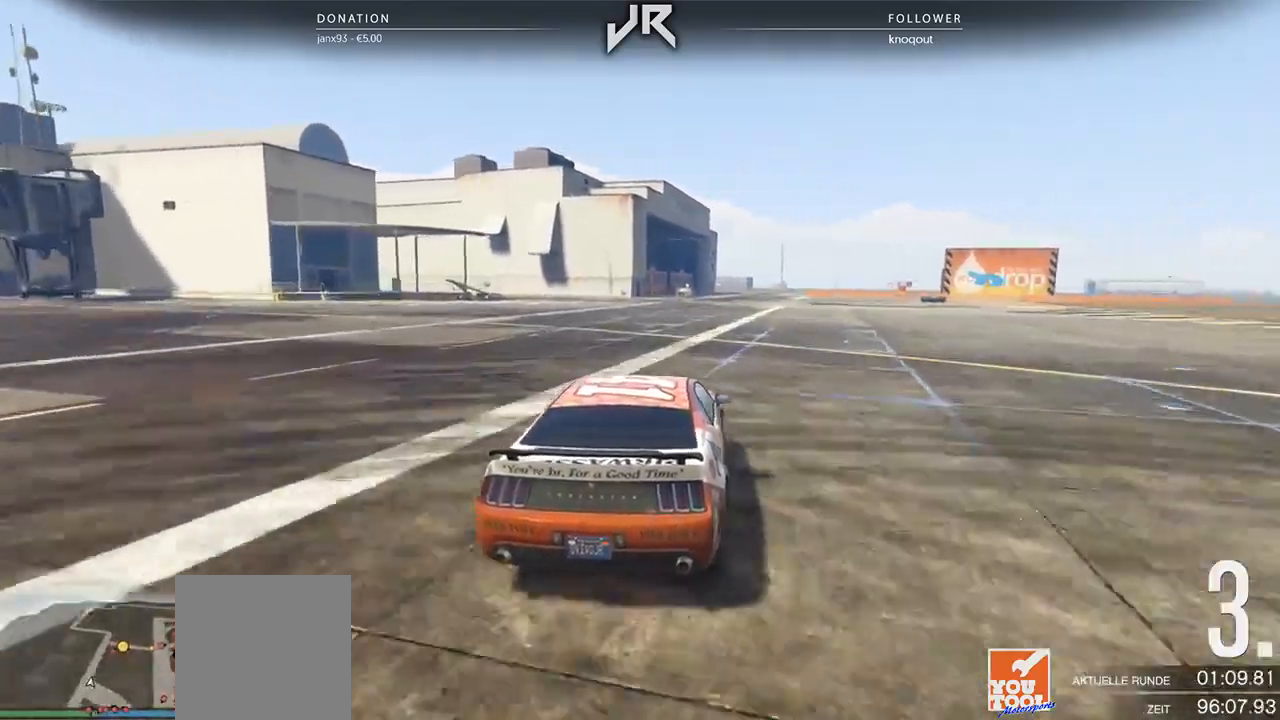
{"buttons": [], "left_stick": "right", "right_stick": "center", "events": [[146, "left_stick", "right"], [250, "left_stick", "center"], [458, "left_stick", "right"]]}
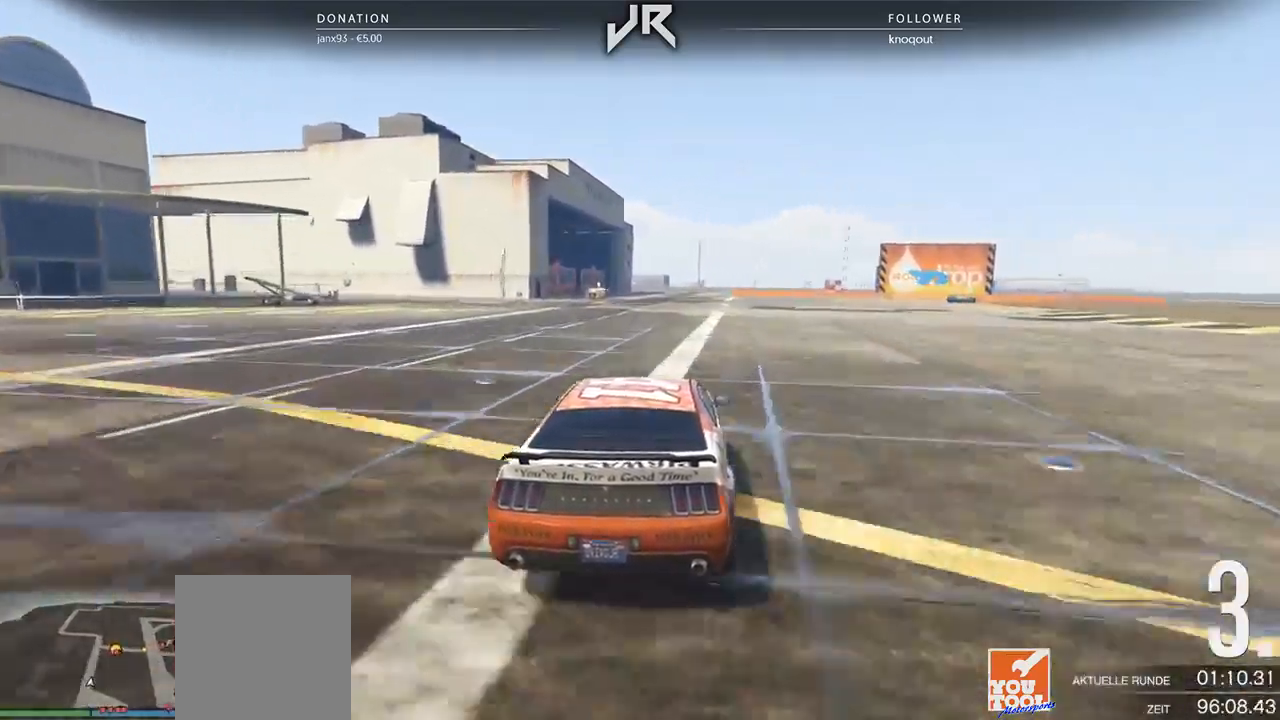
{"buttons": [], "left_stick": "right", "right_stick": "center", "events": [[42, "left_stick", "center"], [208, "left_stick", "right"], [375, "left_stick", "center"], [438, "left_stick", "right"]]}
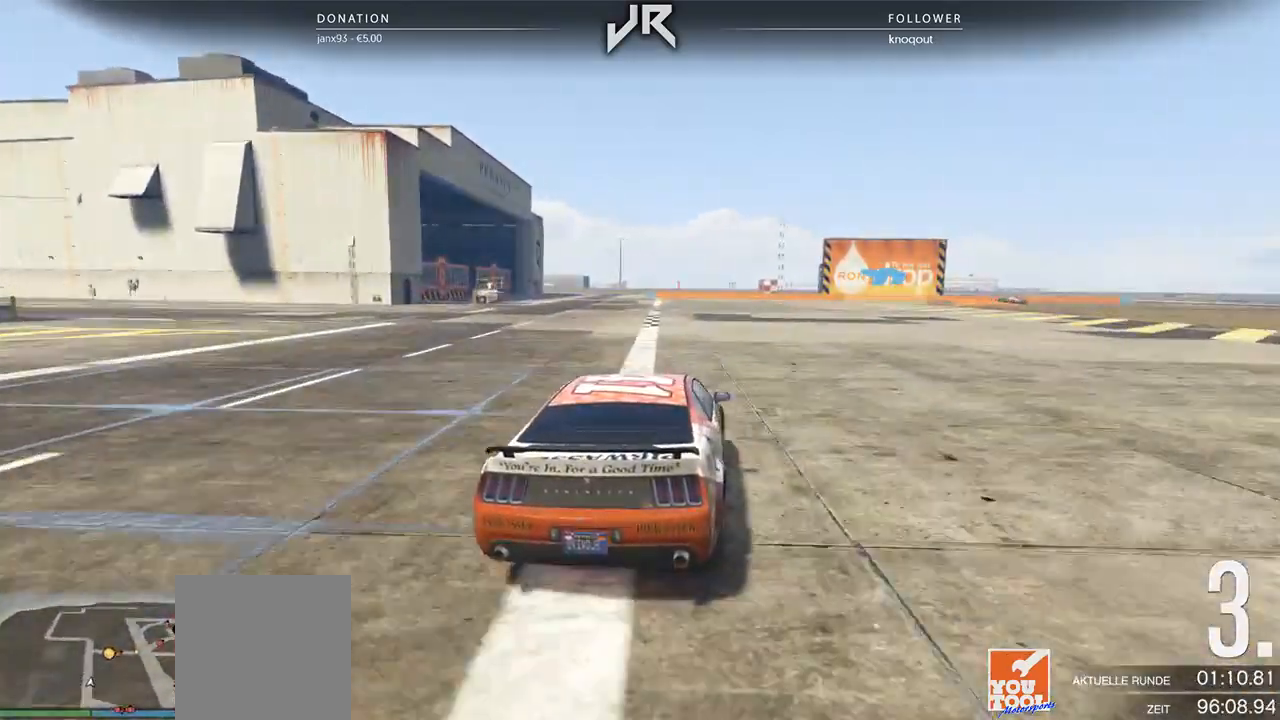
{"buttons": [], "left_stick": "center", "right_stick": "center", "events": [[21, "left_stick", "center"]]}
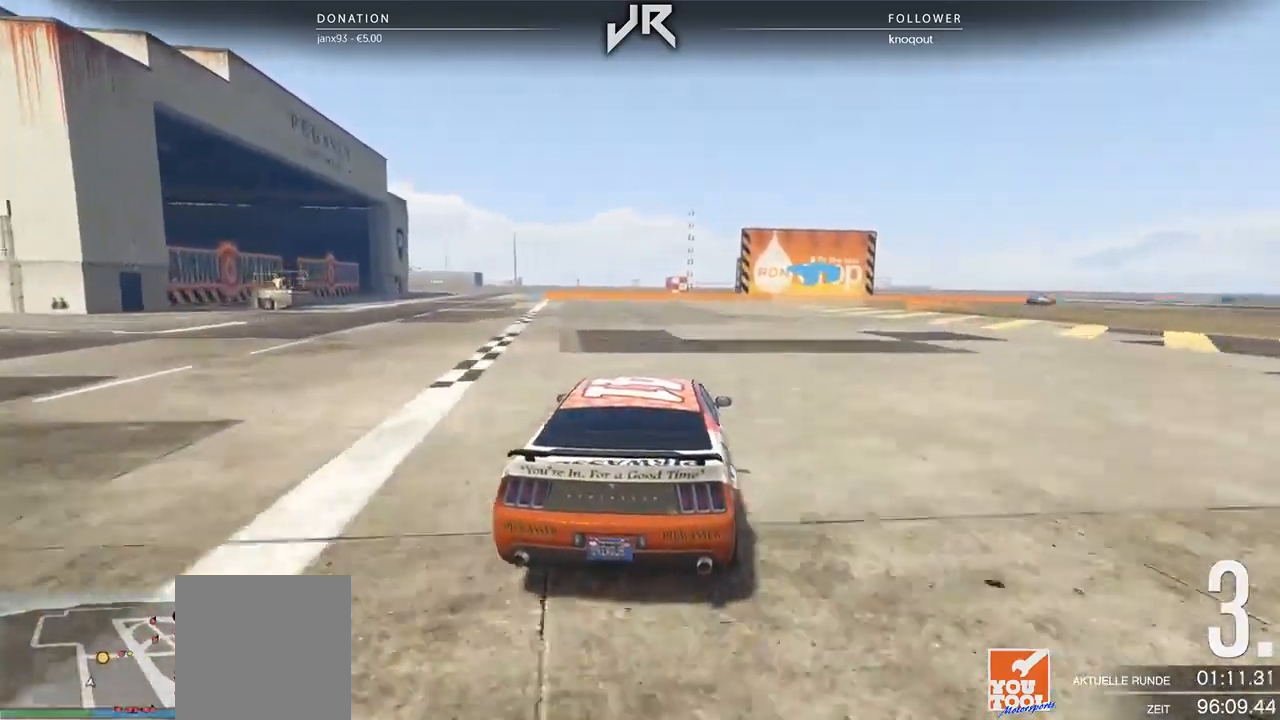
{"buttons": [], "left_stick": "center", "right_stick": "center", "events": [[42, "left_stick", "right"], [167, "left_stick", "center"], [333, "left_stick", "right"], [458, "left_stick", "center"]]}
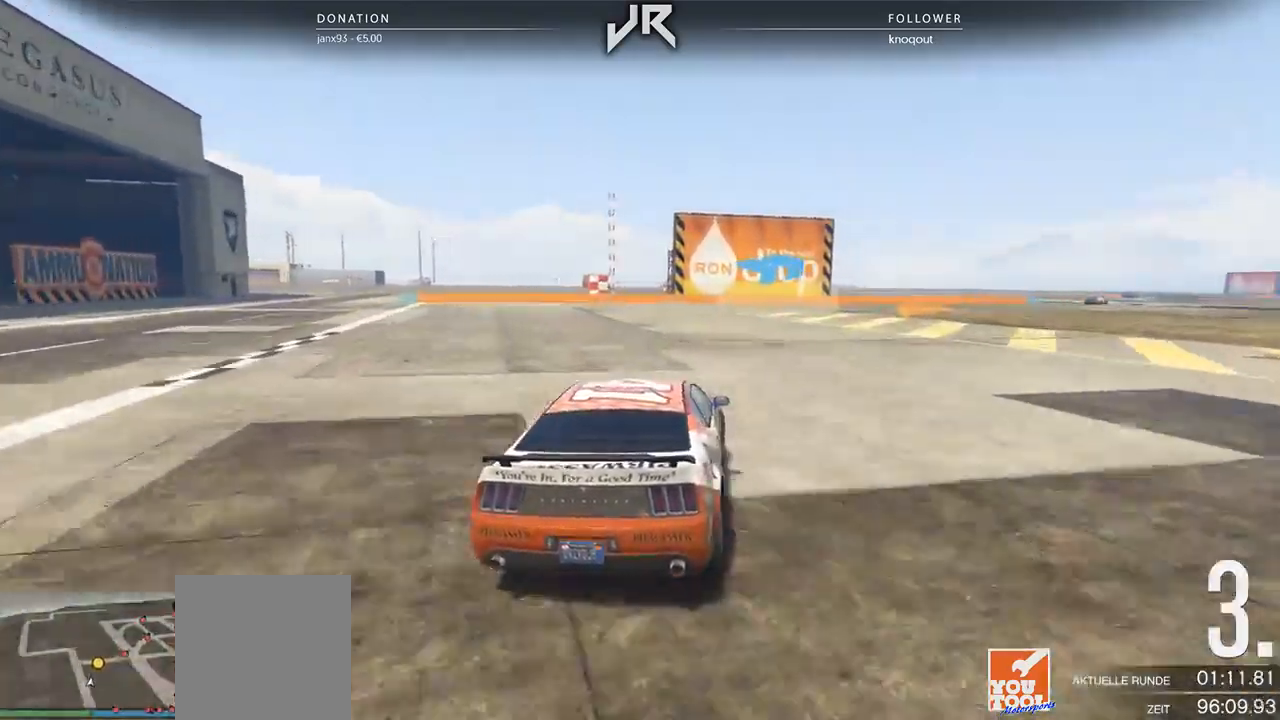
{"buttons": [], "left_stick": "right", "right_stick": "center", "events": [[125, "left_stick", "right"], [229, "left_stick", "center"], [354, "left_stick", "right"]]}
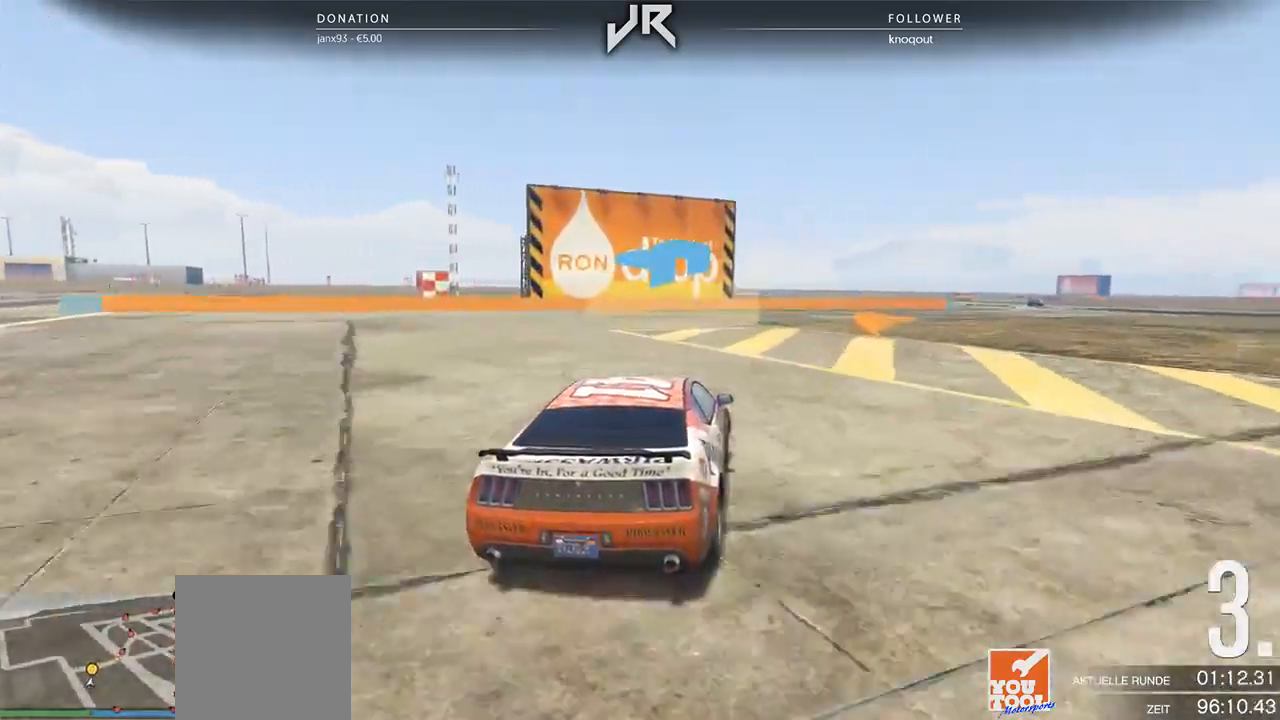
{"buttons": [], "left_stick": "center", "right_stick": "center", "events": [[62, "left_stick", "center"], [125, "left_stick", "right"], [354, "left_stick", "center"]]}
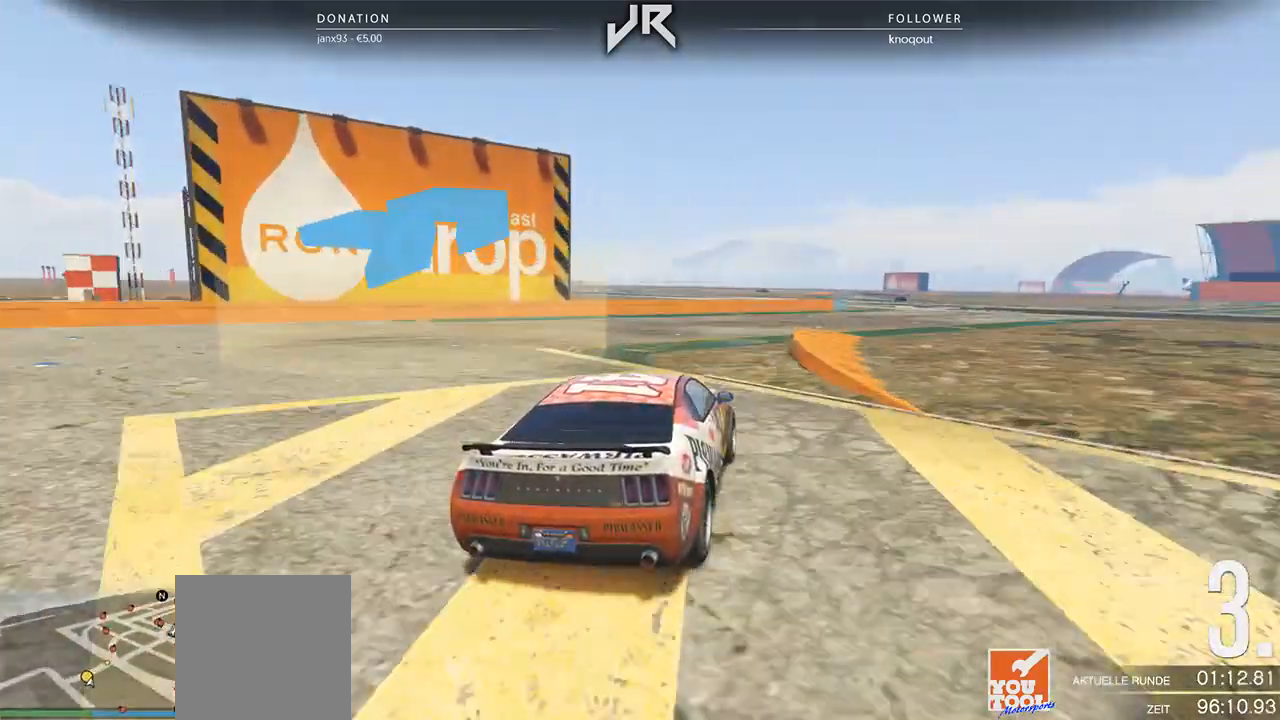
{"buttons": [], "left_stick": "center", "right_stick": "center", "events": [[21, "left_stick", "right"], [125, "left_stick", "center"]]}
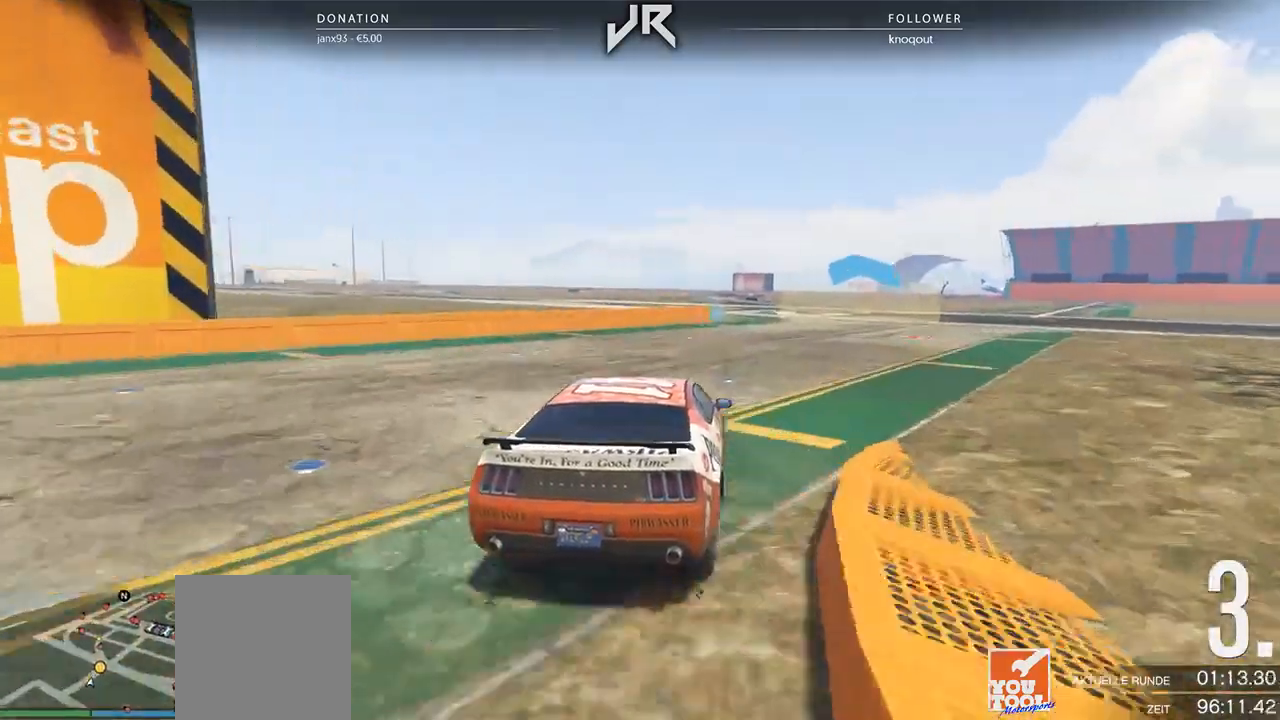
{"buttons": [], "left_stick": "right", "right_stick": "center", "events": [[188, "left_stick", "right"], [250, "left_stick", "center"], [375, "left_stick", "right"]]}
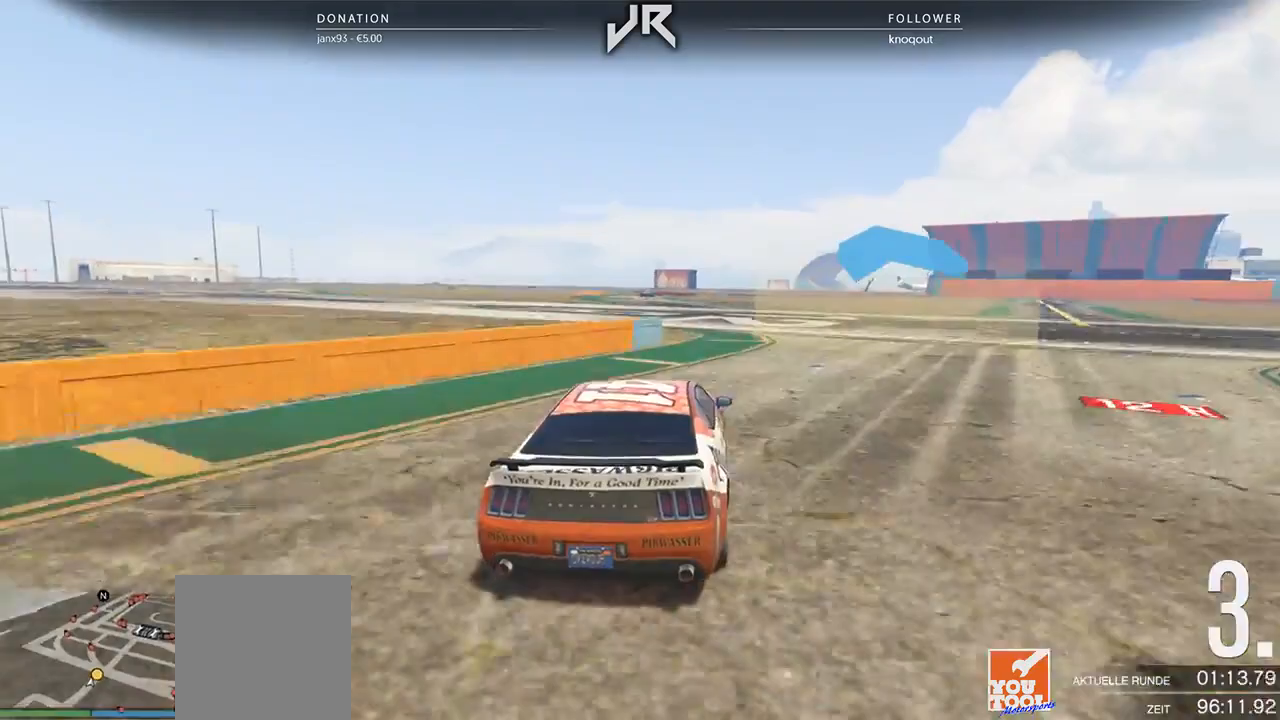
{"buttons": [], "left_stick": "center", "right_stick": "center", "events": [[21, "left_stick", "center"], [188, "left_stick", "left"], [292, "left_stick", "center"]]}
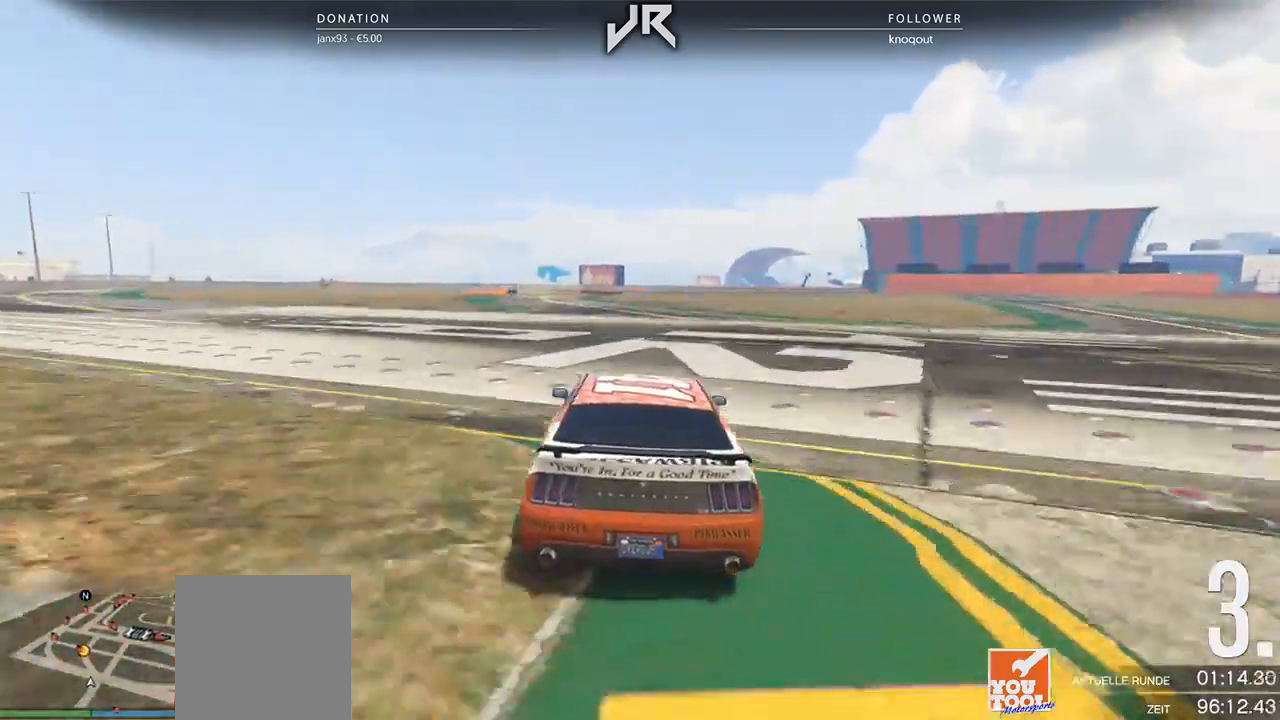
{"buttons": [], "left_stick": "center", "right_stick": "center", "events": []}
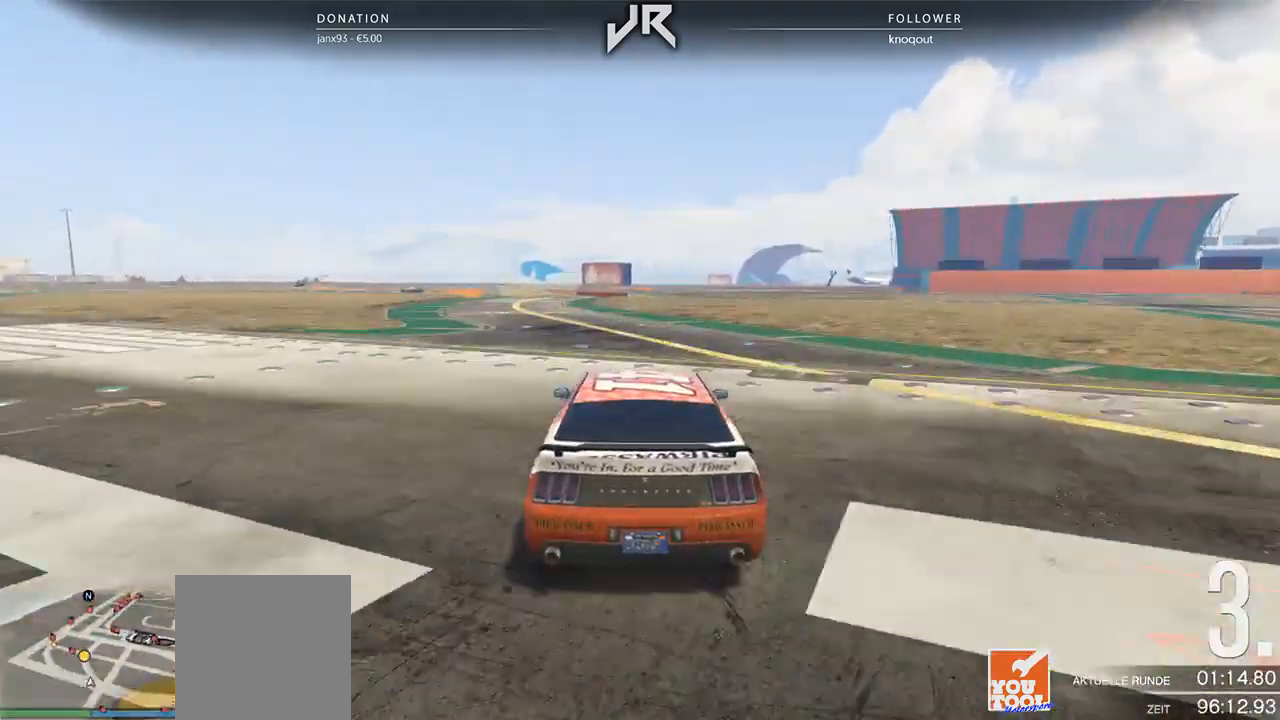
{"buttons": [], "left_stick": "center", "right_stick": "center", "events": [[333, "left_stick", "left"], [458, "left_stick", "center"]]}
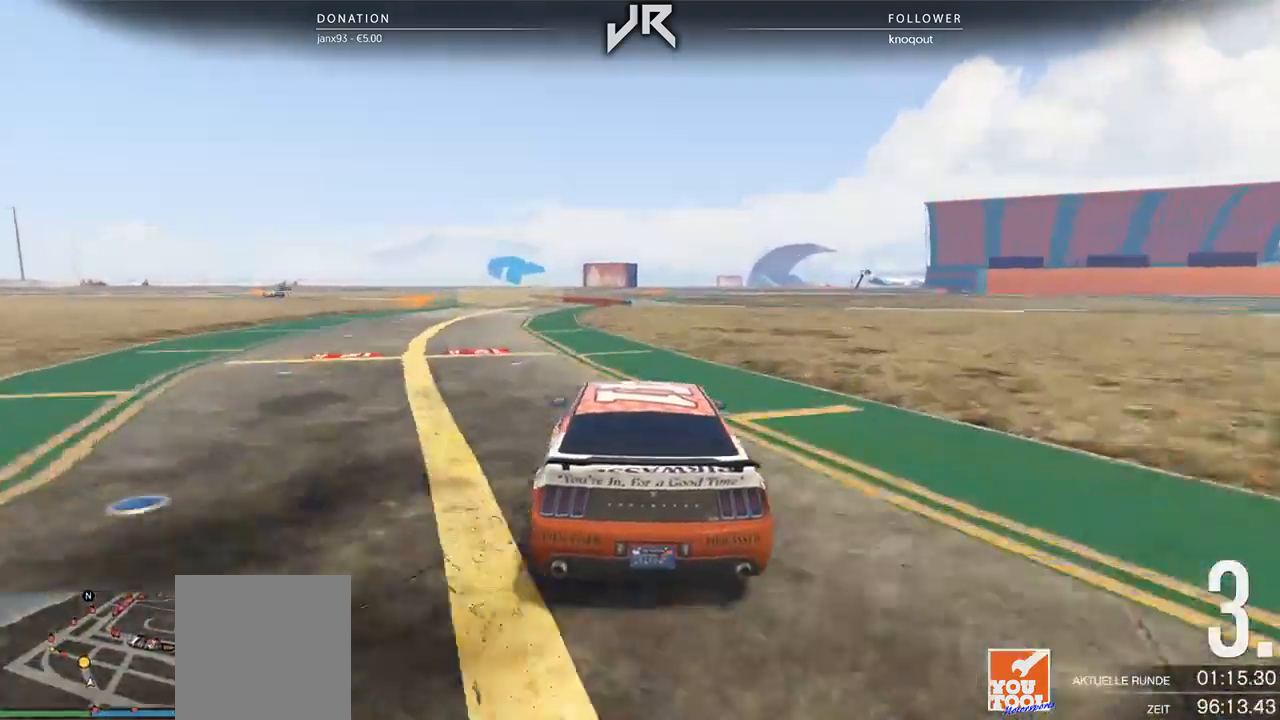
{"buttons": [], "left_stick": "left", "right_stick": "center", "events": [[62, "left_stick", "left"], [188, "left_stick", "center"], [354, "left_stick", "left"]]}
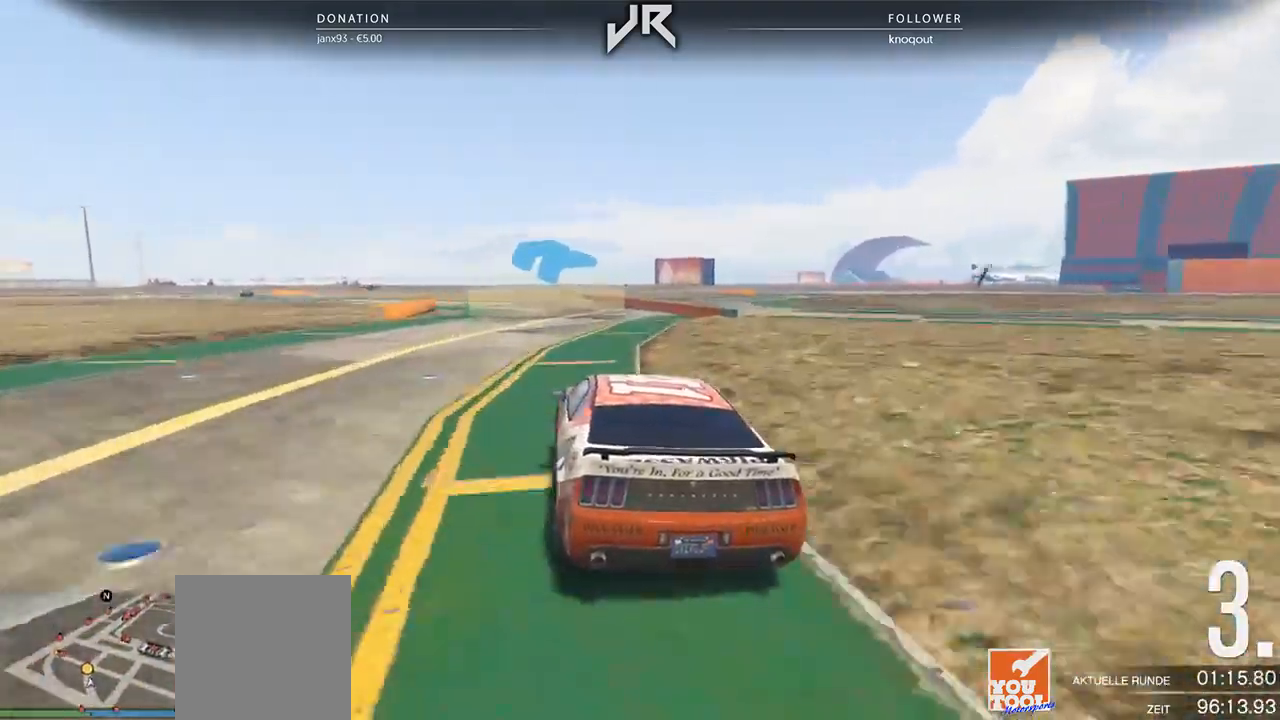
{"buttons": [], "left_stick": "left", "right_stick": "center", "events": [[21, "left_stick", "center"], [125, "left_stick", "down-left"], [292, "left_stick", "center"], [354, "left_stick", "left"]]}
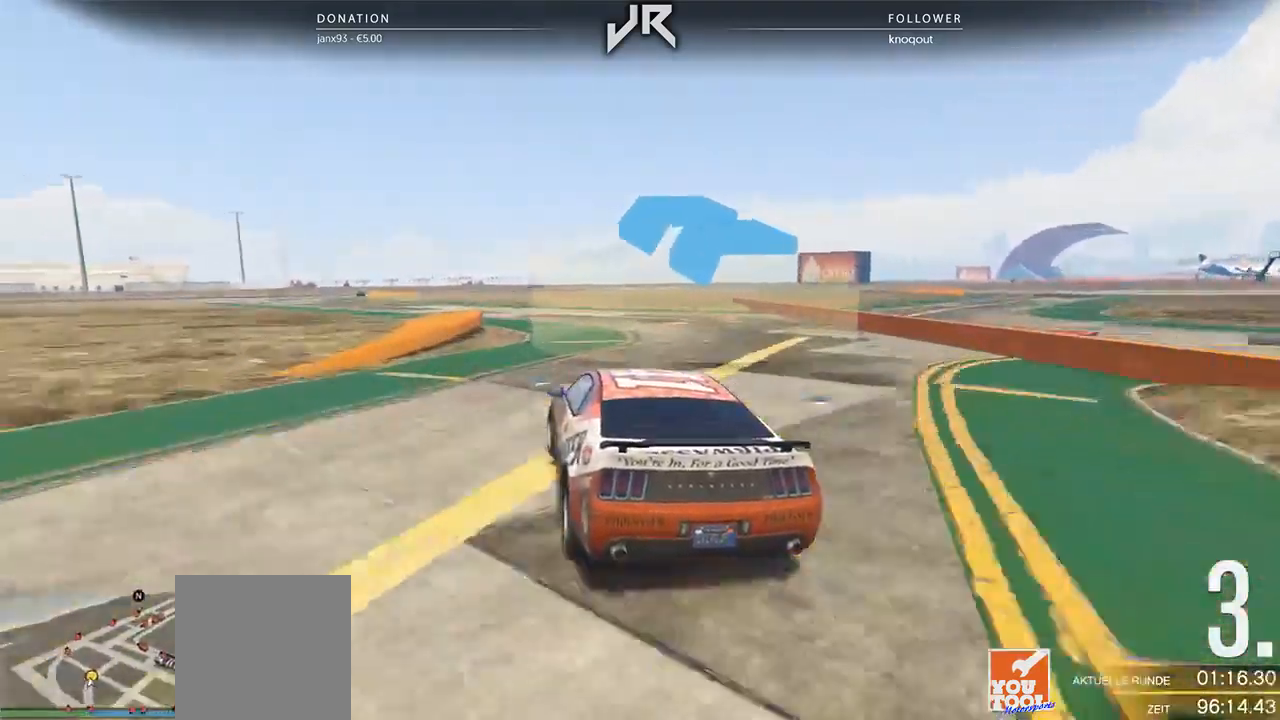
{"buttons": [], "left_stick": "left", "right_stick": "center", "events": [[62, "left_stick", "center"], [146, "left_stick", "left"], [292, "left_stick", "center"], [375, "left_stick", "left"]]}
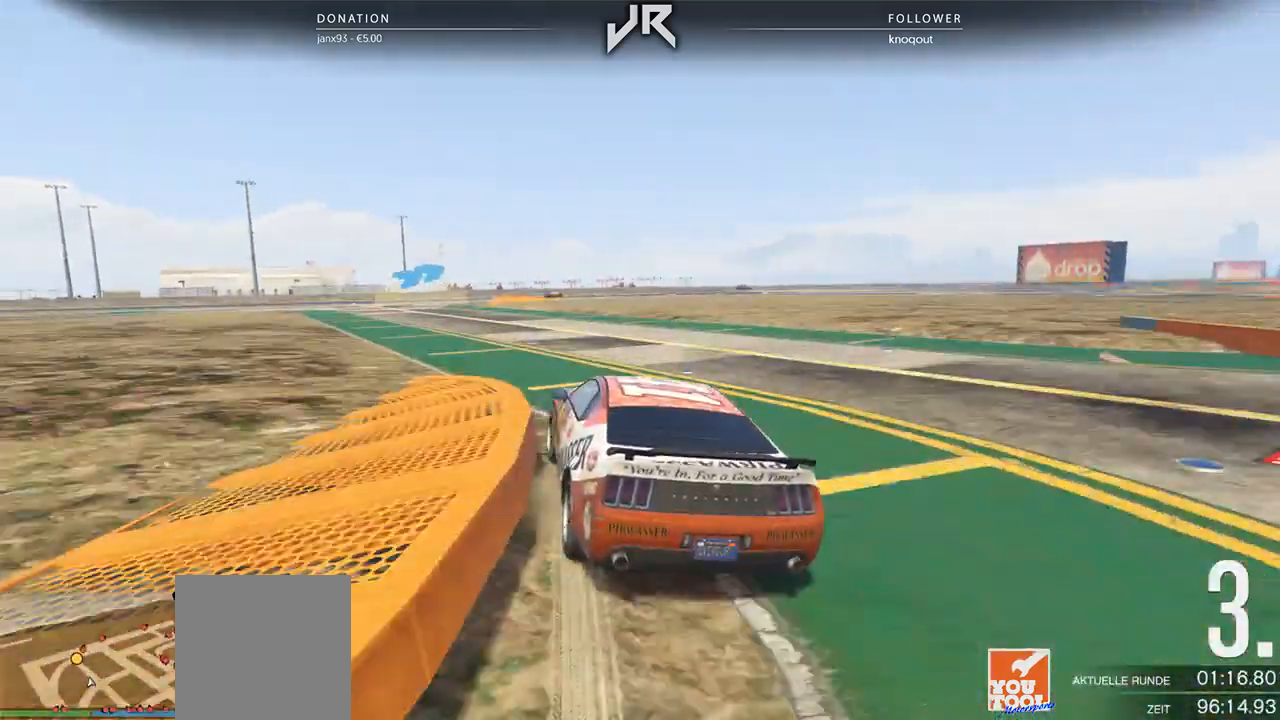
{"buttons": [], "left_stick": "center", "right_stick": "center", "events": [[21, "left_stick", "center"], [146, "left_stick", "left"], [250, "left_stick", "center"], [354, "left_stick", "down-left"], [417, "left_stick", "center"]]}
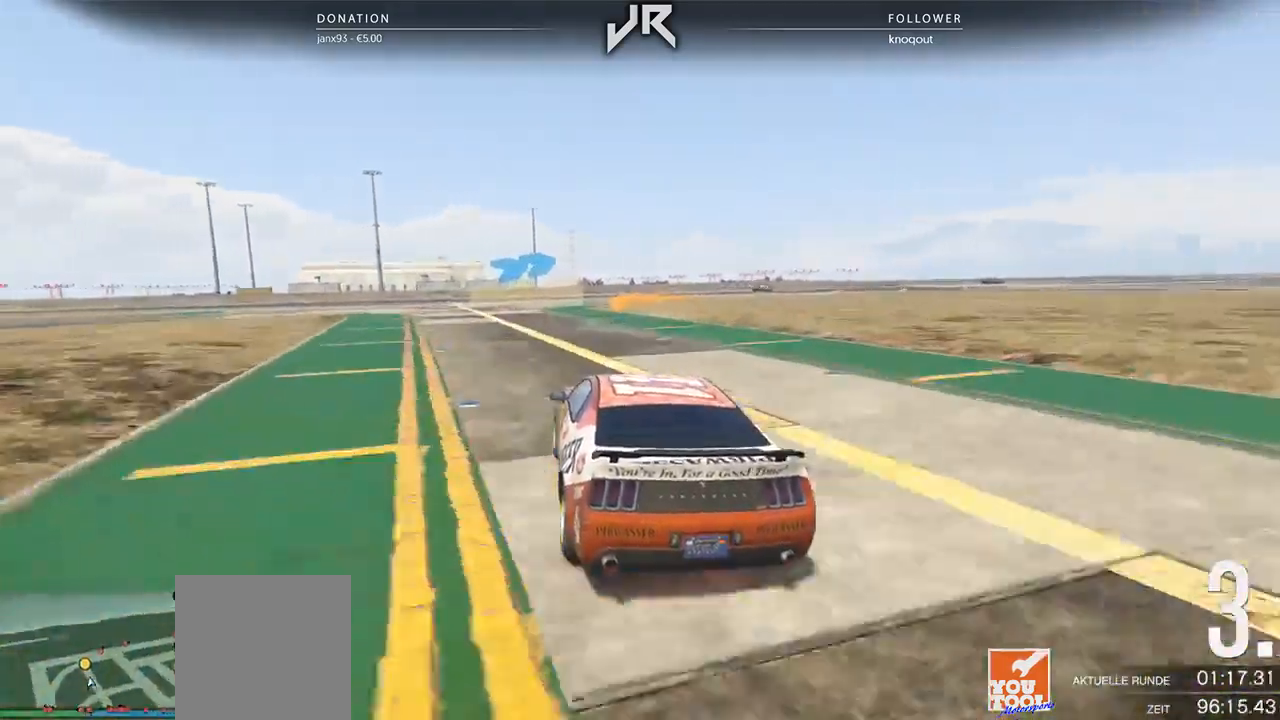
{"buttons": [], "left_stick": "right", "right_stick": "center", "events": [[312, "left_stick", "right"], [438, "left_stick", "center"], [500, "left_stick", "right"]]}
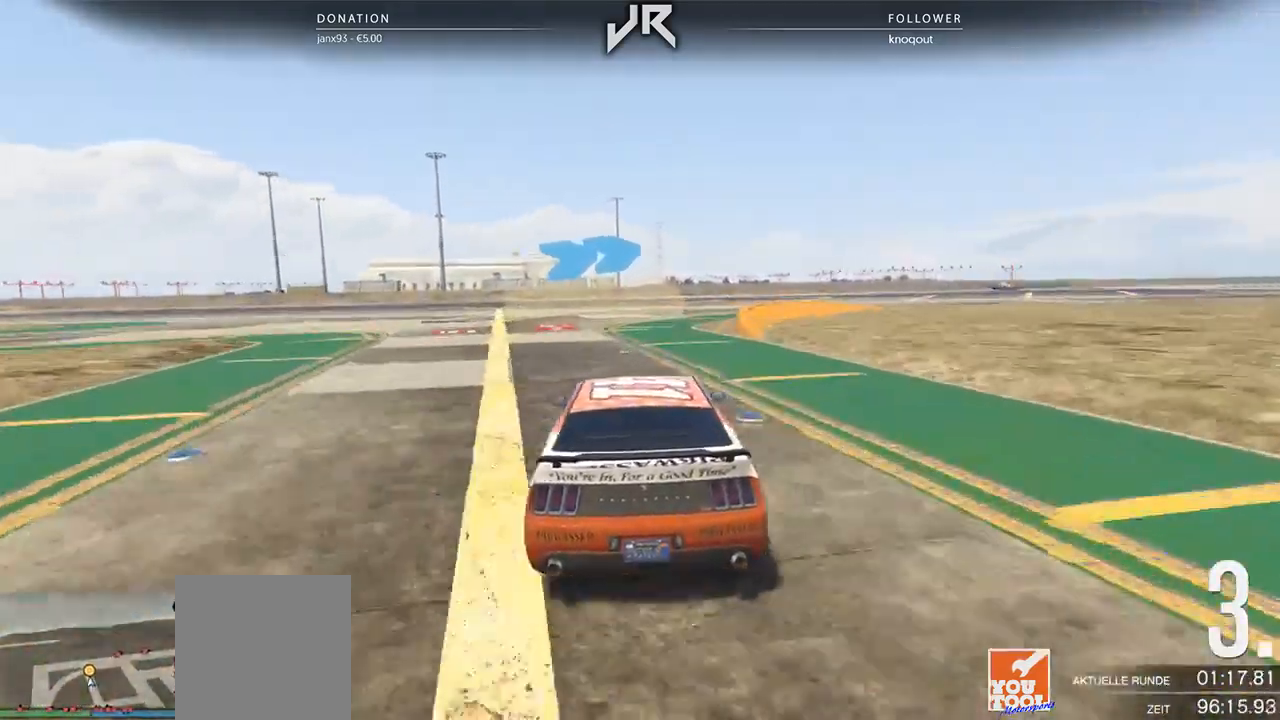
{"buttons": [], "left_stick": "right", "right_stick": "center", "events": [[167, "left_stick", "center"], [229, "left_stick", "right"], [333, "left_stick", "center"], [458, "left_stick", "right"]]}
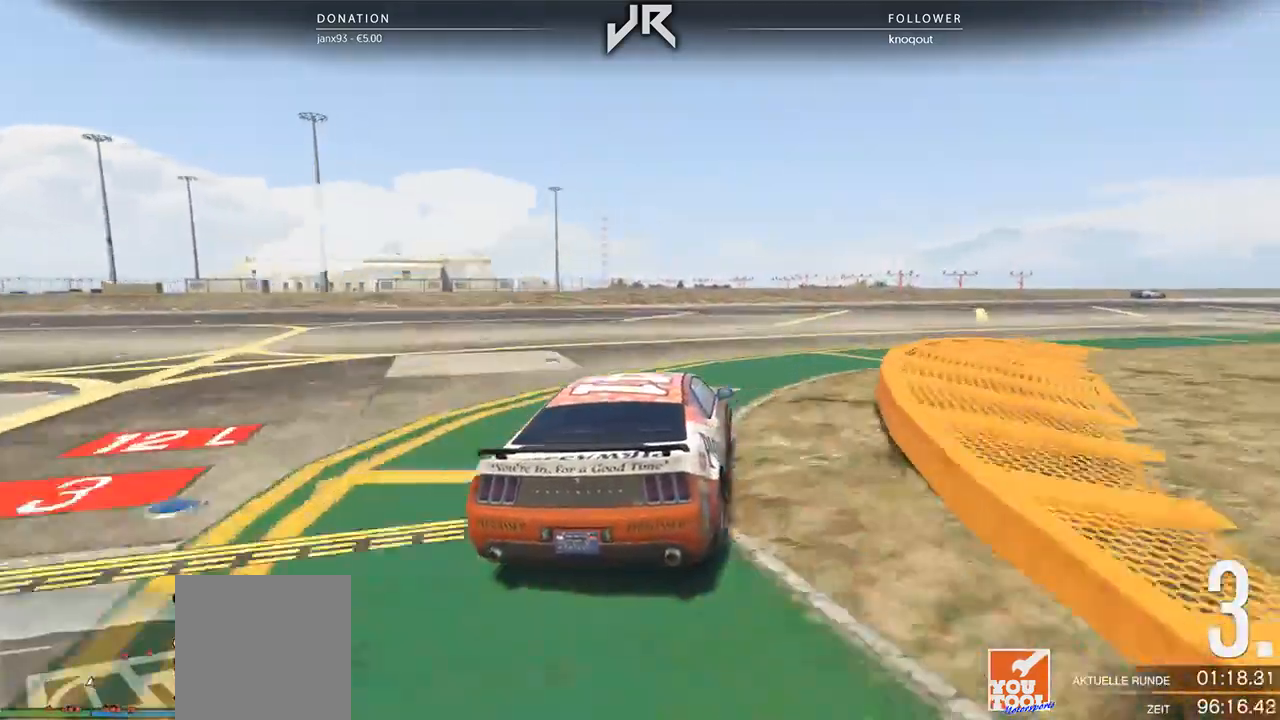
{"buttons": [], "left_stick": "center", "right_stick": "center", "events": [[62, "left_stick", "center"], [125, "left_stick", "right"], [271, "left_stick", "center"], [354, "left_stick", "right"], [458, "left_stick", "center"]]}
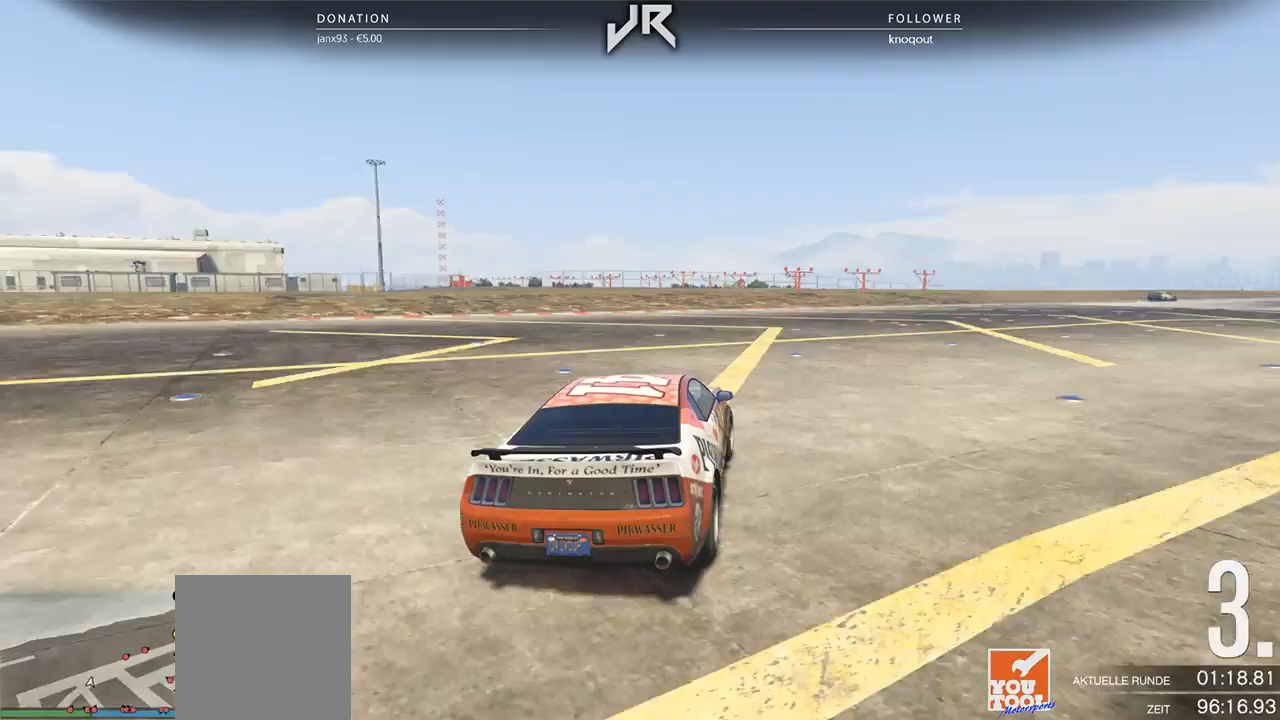
{"buttons": [], "left_stick": "right", "right_stick": "center", "events": [[42, "left_stick", "right"], [188, "left_stick", "center"], [292, "left_stick", "right"], [417, "left_stick", "center"], [500, "left_stick", "right"]]}
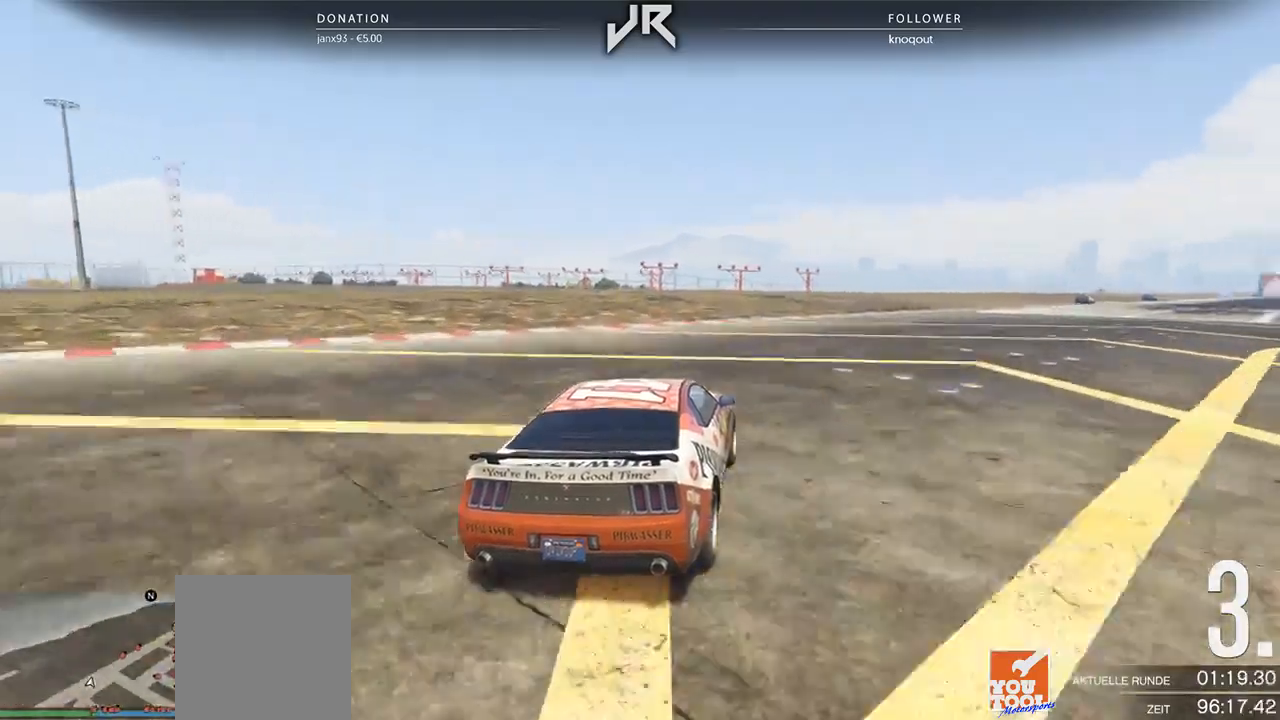
{"buttons": [], "left_stick": "center", "right_stick": "center", "events": [[83, "left_stick", "center"], [188, "left_stick", "right"], [292, "left_stick", "center"], [396, "left_stick", "right"], [479, "left_stick", "center"]]}
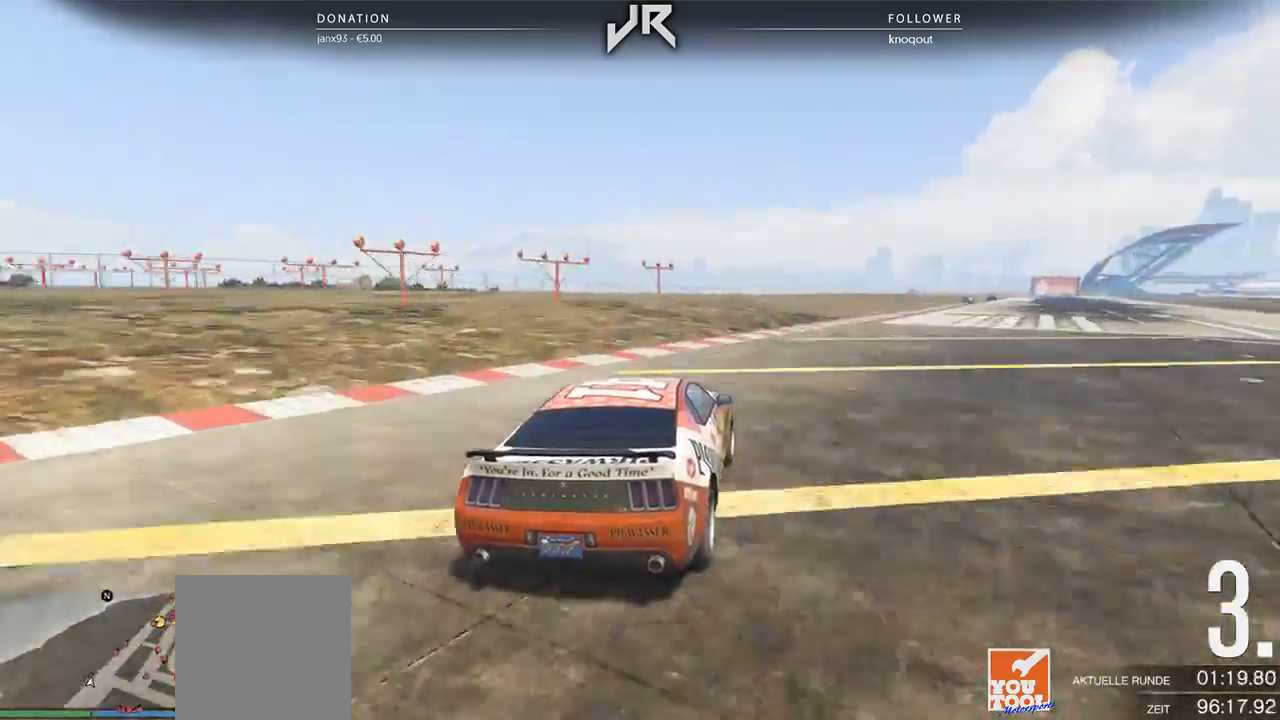
{"buttons": [], "left_stick": "right", "right_stick": "center", "events": [[62, "left_stick", "right"], [188, "left_stick", "center"], [250, "left_stick", "right"], [312, "left_stick", "center"], [479, "left_stick", "right"]]}
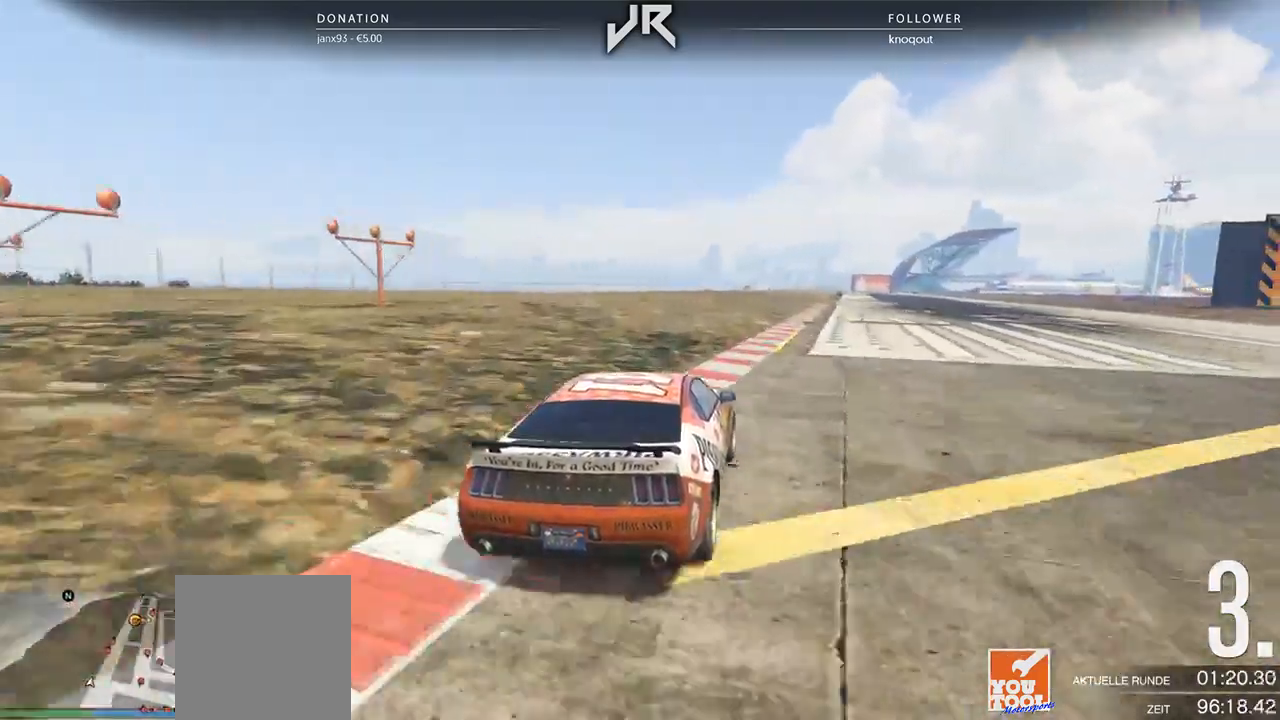
{"buttons": [], "left_stick": "center", "right_stick": "center", "events": [[83, "left_stick", "center"], [146, "left_stick", "right"], [250, "left_stick", "center"]]}
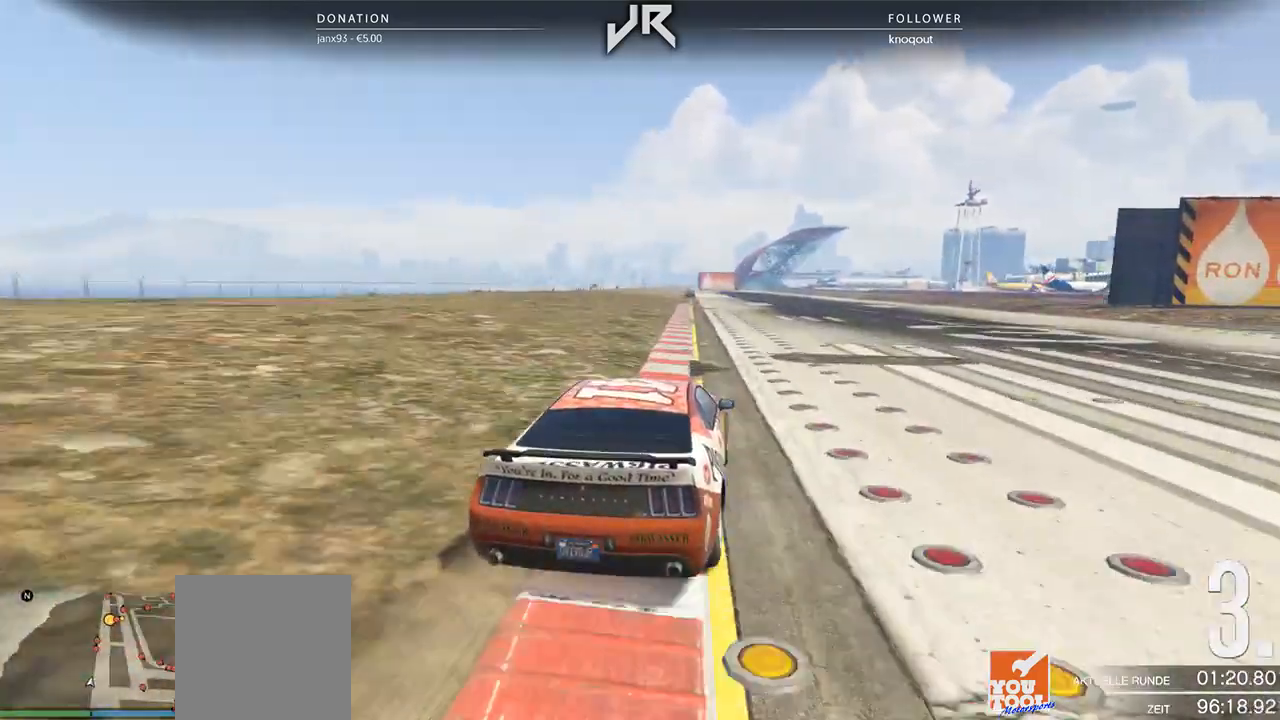
{"buttons": [], "left_stick": "left", "right_stick": "center", "events": [[146, "left_stick", "down-left"], [292, "left_stick", "center"], [396, "left_stick", "left"]]}
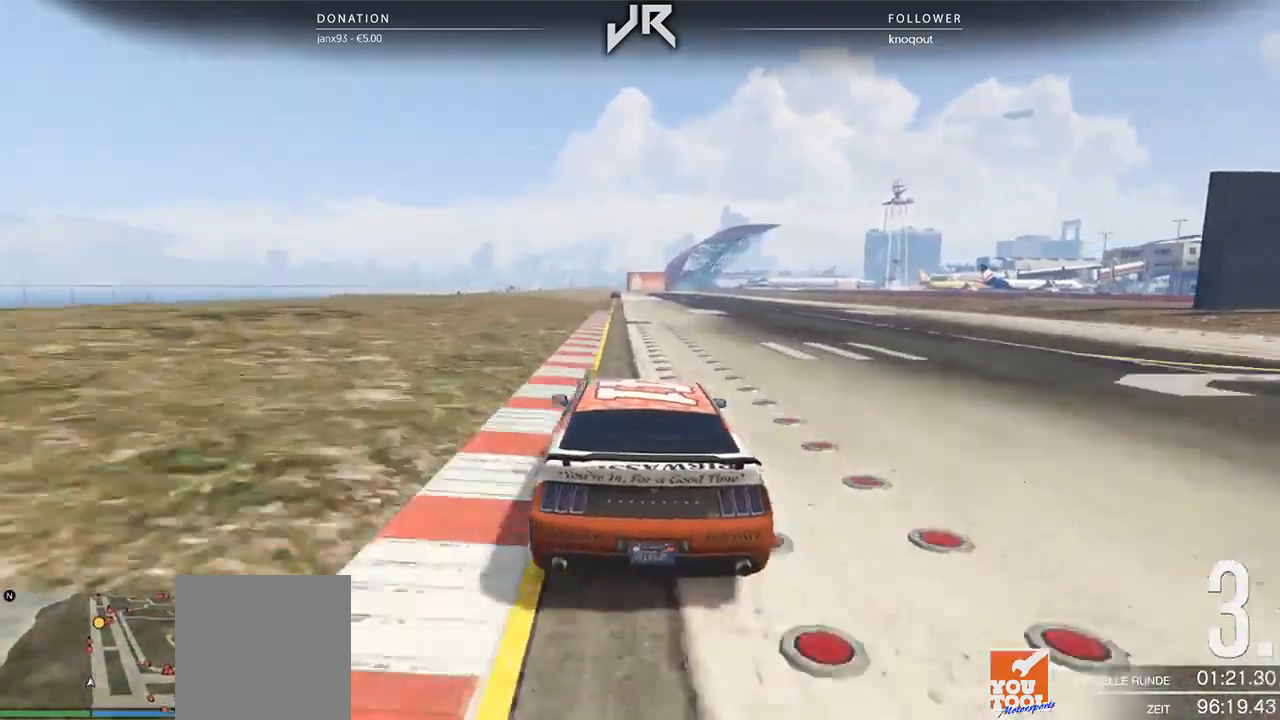
{"buttons": [], "left_stick": "center", "right_stick": "center", "events": [[42, "left_stick", "center"]]}
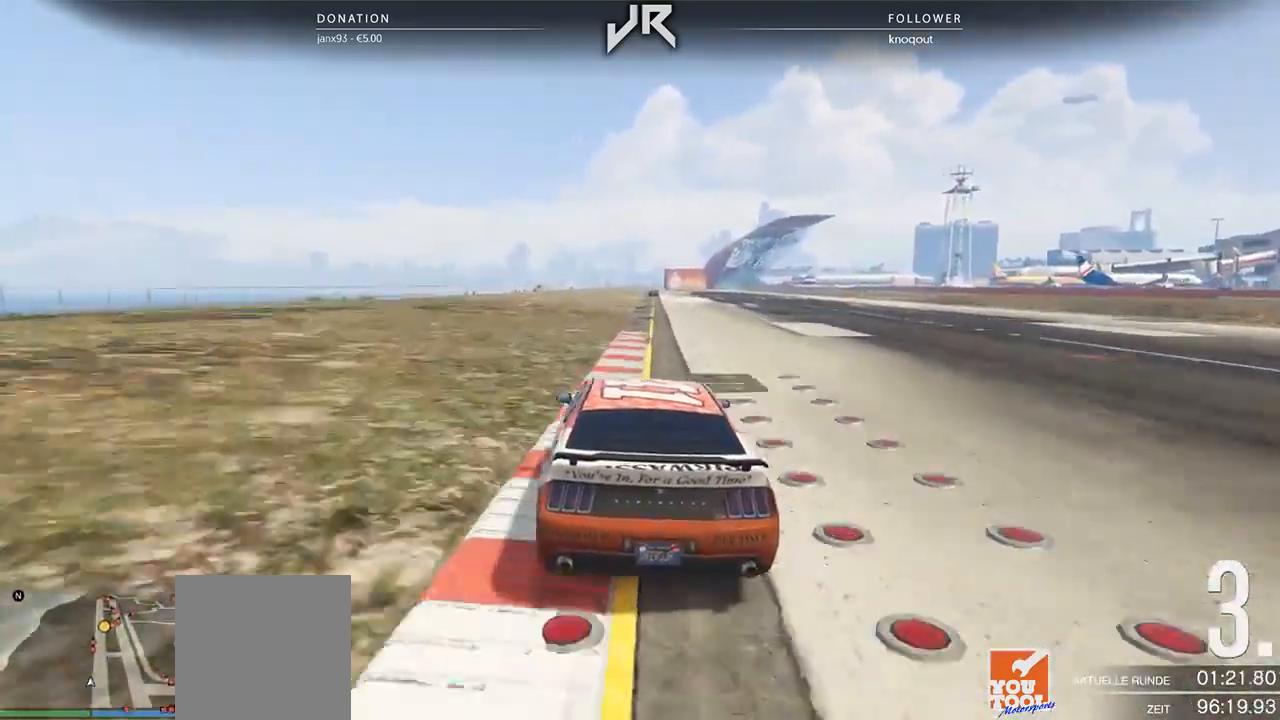
{"buttons": [], "left_stick": "left", "right_stick": "center", "events": [[62, "left_stick", "right"], [229, "left_stick", "center"], [458, "left_stick", "left"]]}
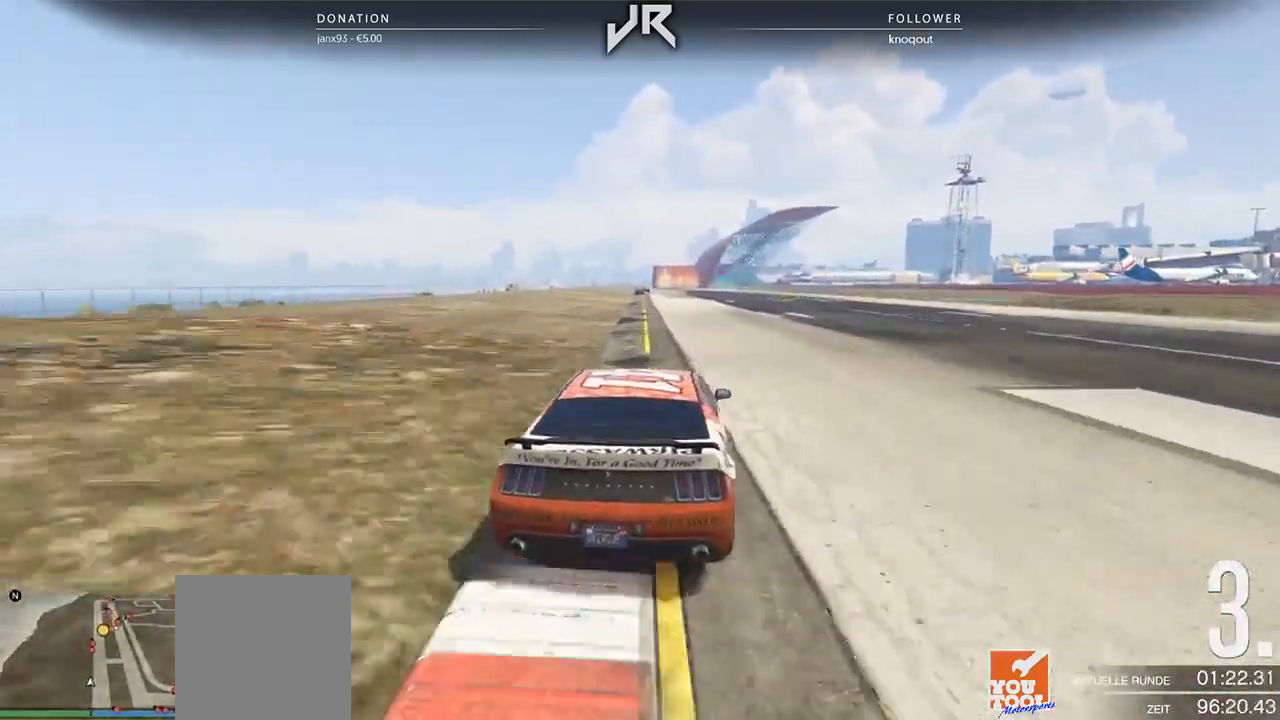
{"buttons": [], "left_stick": "center", "right_stick": "center", "events": [[62, "left_stick", "center"]]}
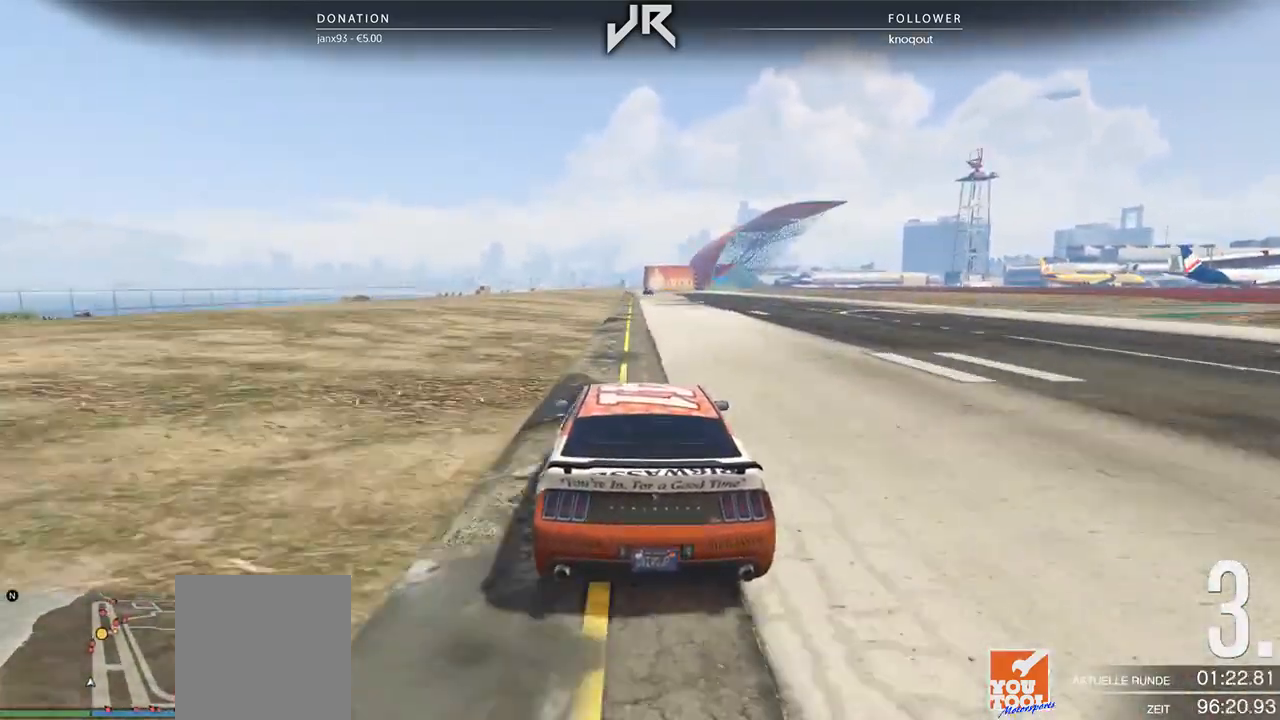
{"buttons": [], "left_stick": "center", "right_stick": "center", "events": []}
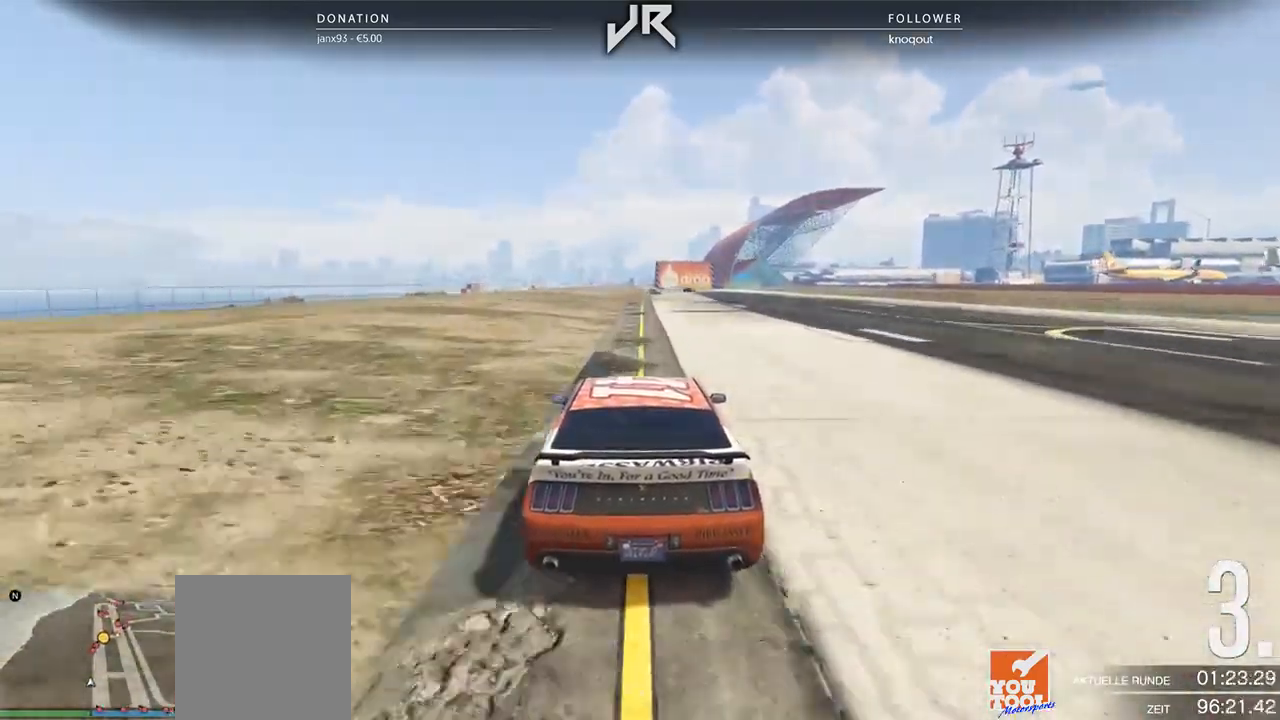
{"buttons": [], "left_stick": "center", "right_stick": "center", "events": [[292, "left_stick", "right"], [354, "left_stick", "center"]]}